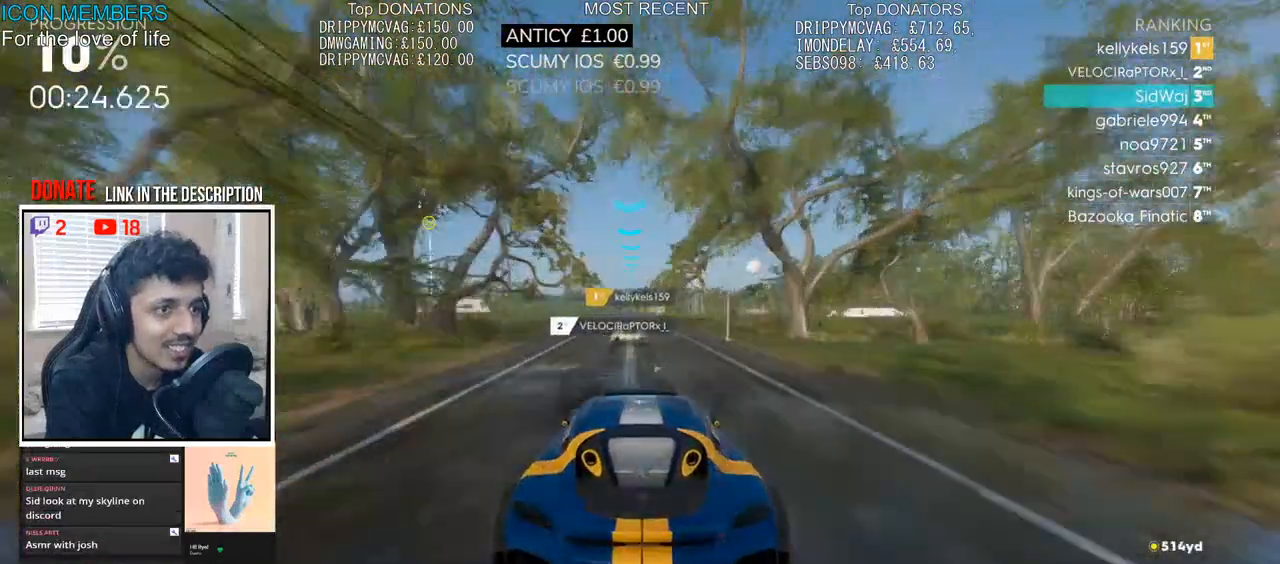
Gameplay with a controller (PlayStation layout); each line is a JSON object with the inputs held at the frame after it. "events" lists button and stick changes between this image and that frame as [ms after this image, input, new state], when the widget could be followed in between.
{"buttons": ["R2"], "left_stick": "center", "right_stick": "center", "events": [[233, "left_stick", "center"]]}
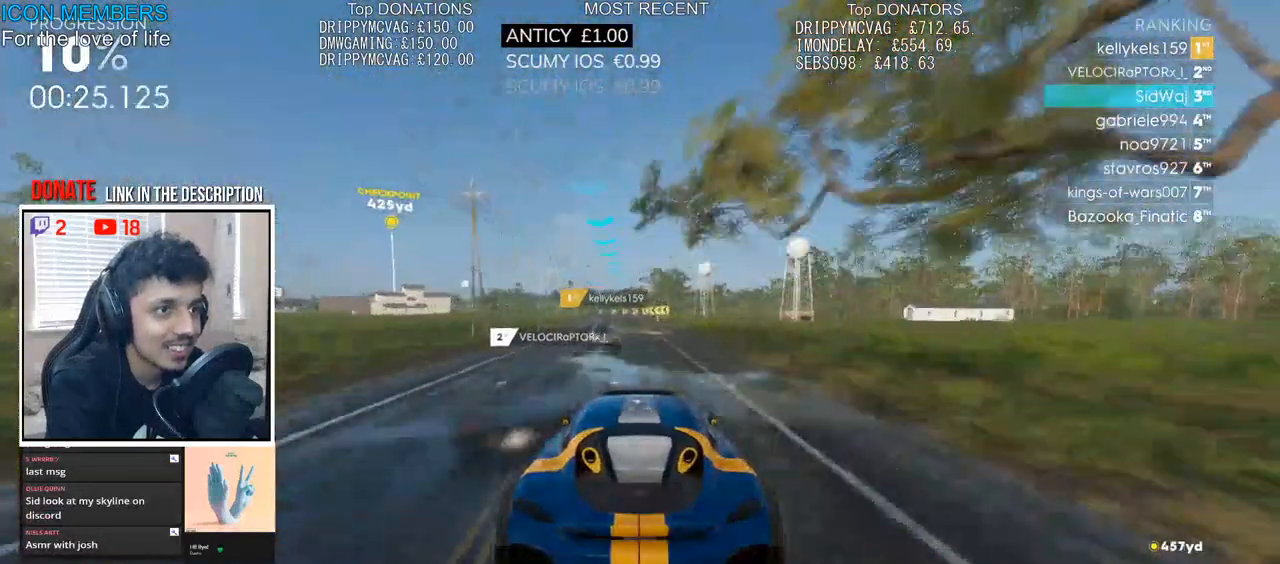
{"buttons": ["R2"], "left_stick": "left", "right_stick": "center", "events": [[17, "left_stick", "left"], [167, "left_stick", "center"], [333, "left_stick", "left"]]}
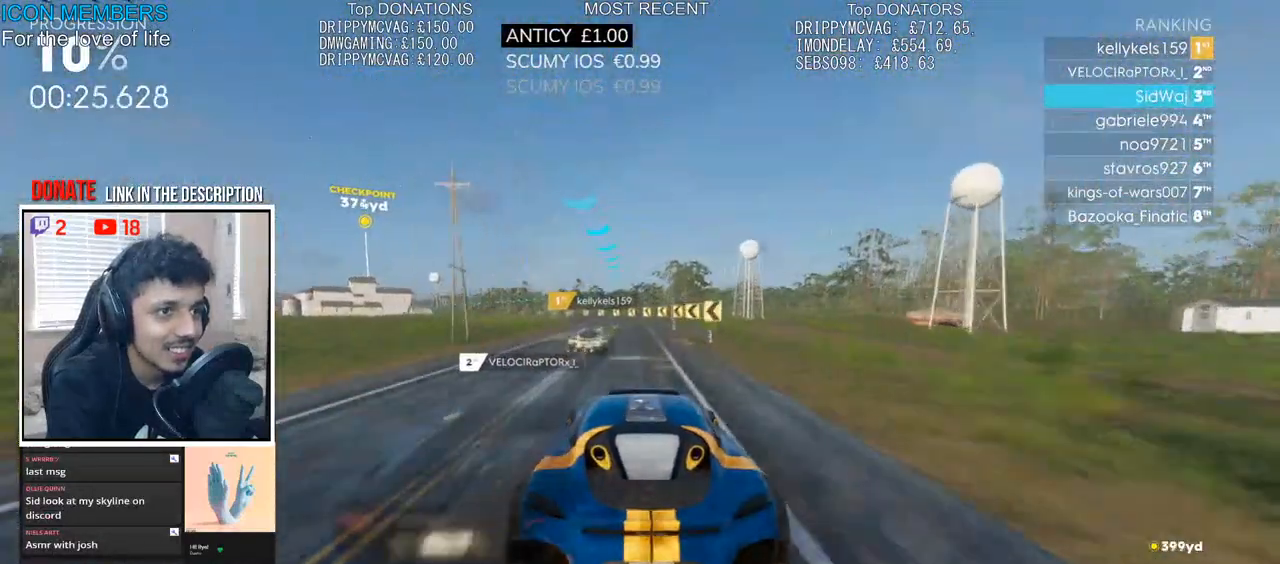
{"buttons": ["R2"], "left_stick": "left", "right_stick": "center", "events": []}
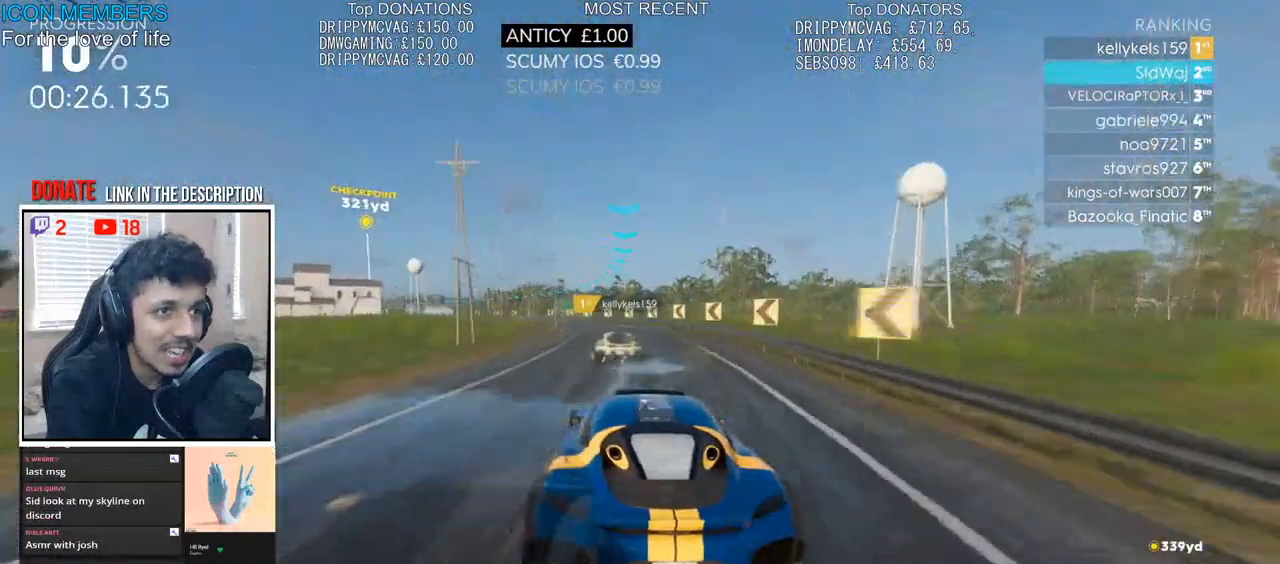
{"buttons": ["R2"], "left_stick": "left", "right_stick": "center", "events": [[67, "left_stick", "center"], [200, "left_stick", "left"]]}
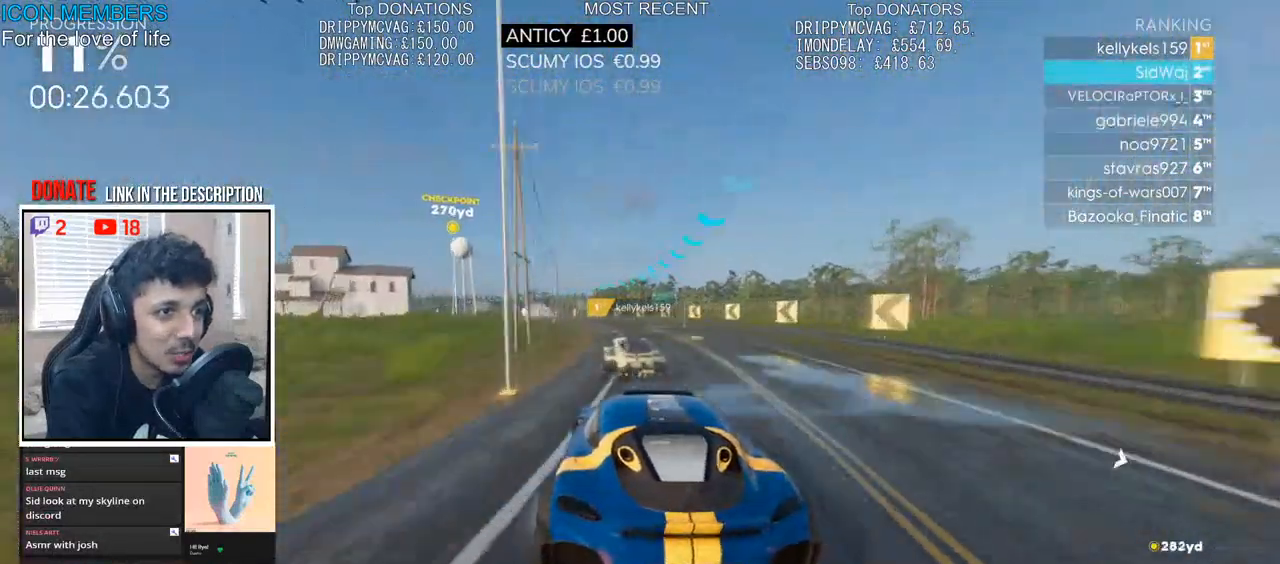
{"buttons": ["R2"], "left_stick": "left", "right_stick": "center", "events": [[50, "left_stick", "center"], [100, "left_stick", "left"]]}
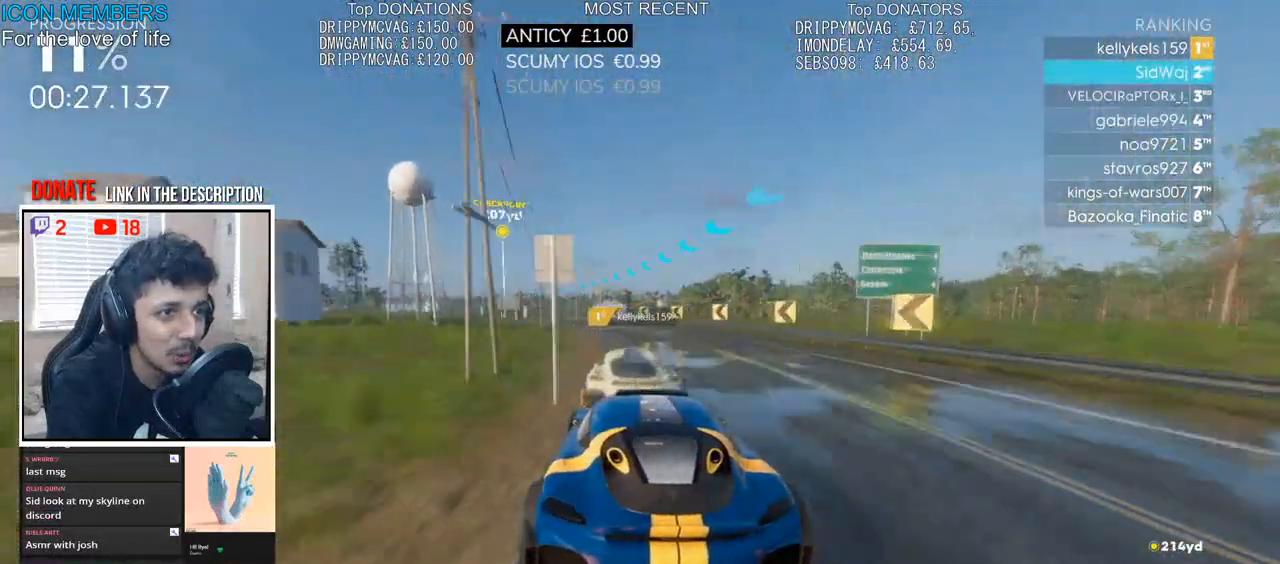
{"buttons": ["R2"], "left_stick": "center", "right_stick": "center", "events": [[167, "left_stick", "center"], [283, "left_stick", "left"], [467, "left_stick", "center"]]}
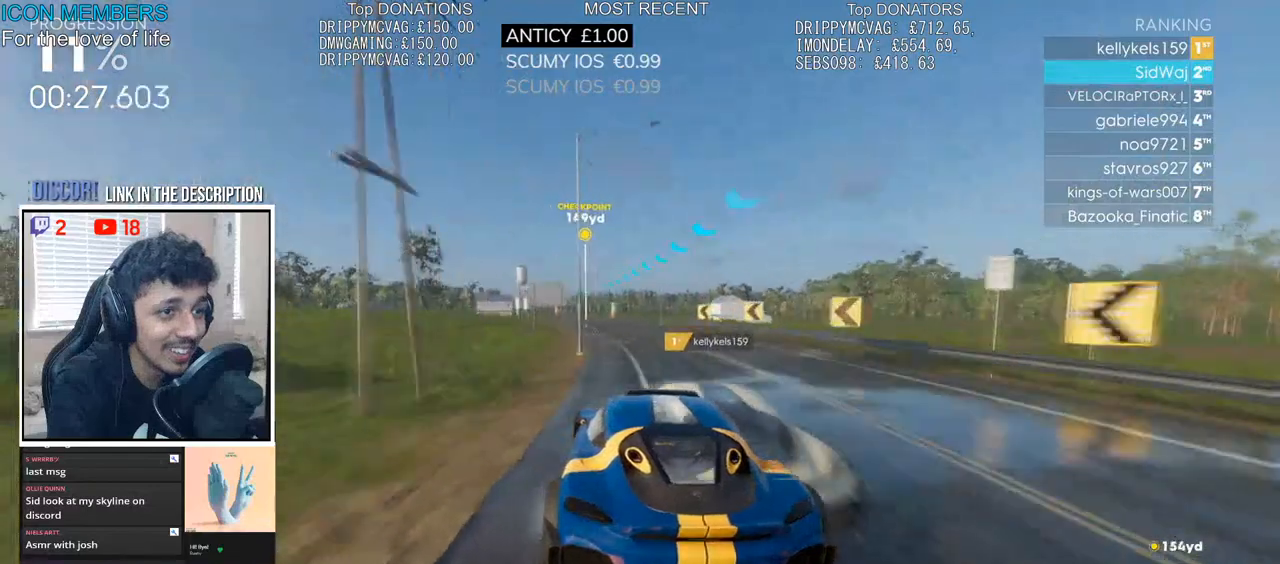
{"buttons": ["R2"], "left_stick": "center", "right_stick": "center", "events": []}
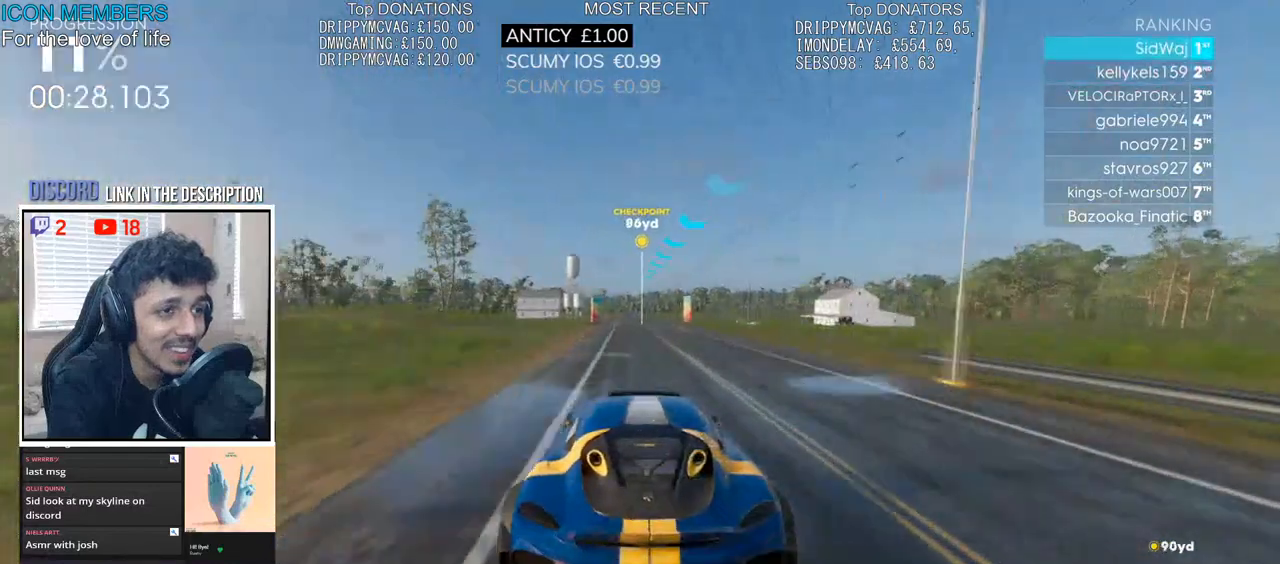
{"buttons": ["R2"], "left_stick": "center", "right_stick": "down", "events": [[17, "left_stick", "left"], [133, "left_stick", "center"], [450, "right_stick", "down"]]}
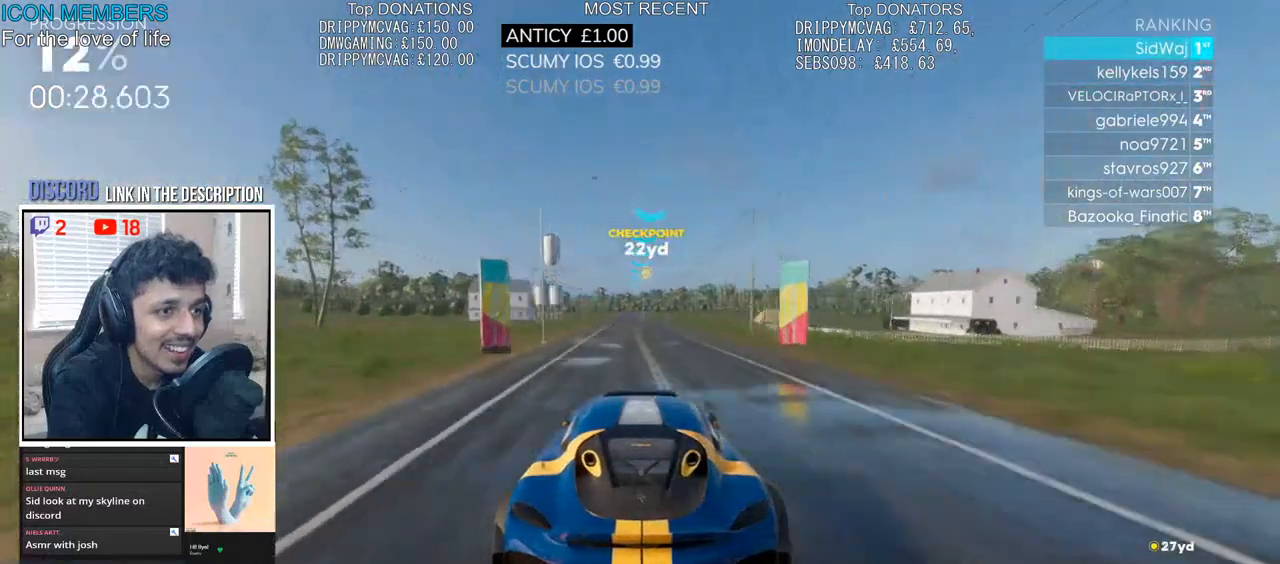
{"buttons": ["R2"], "left_stick": "center", "right_stick": "center", "events": [[333, "left_stick", "left"], [450, "left_stick", "center"], [500, "right_stick", "center"]]}
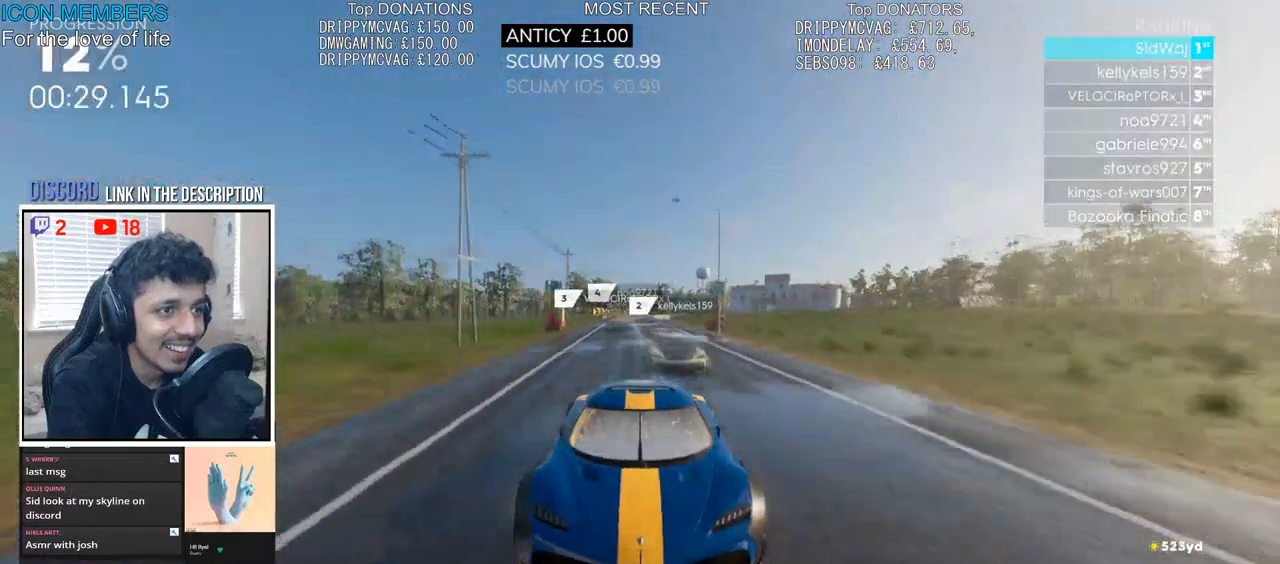
{"buttons": ["R2"], "left_stick": "center", "right_stick": "center", "events": []}
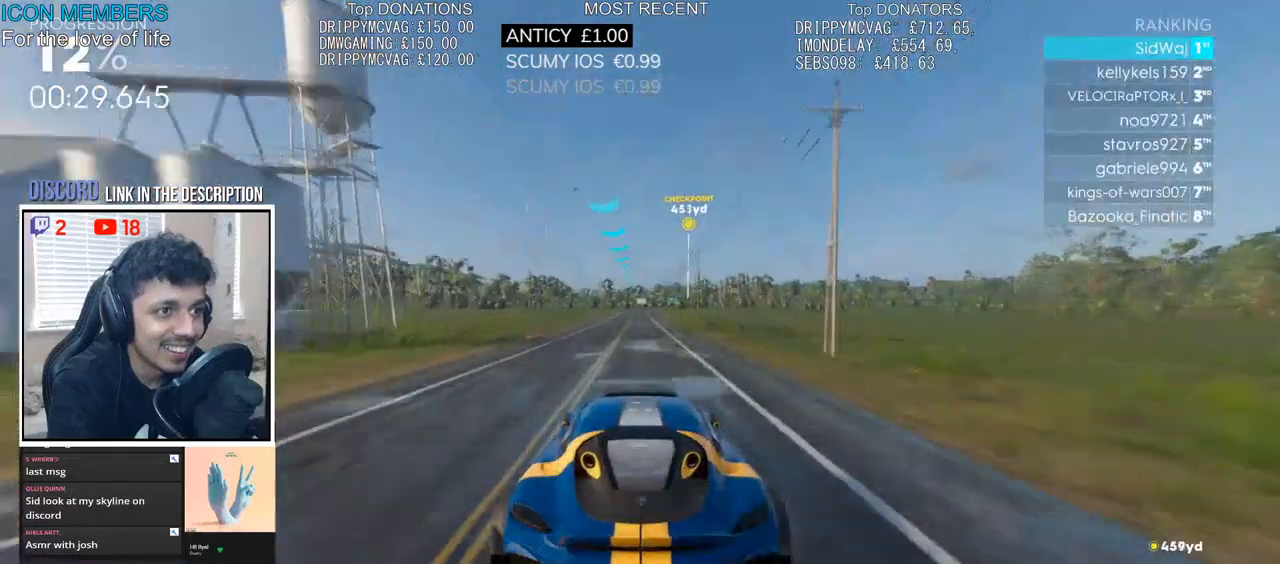
{"buttons": ["R2"], "left_stick": "center", "right_stick": "center", "events": []}
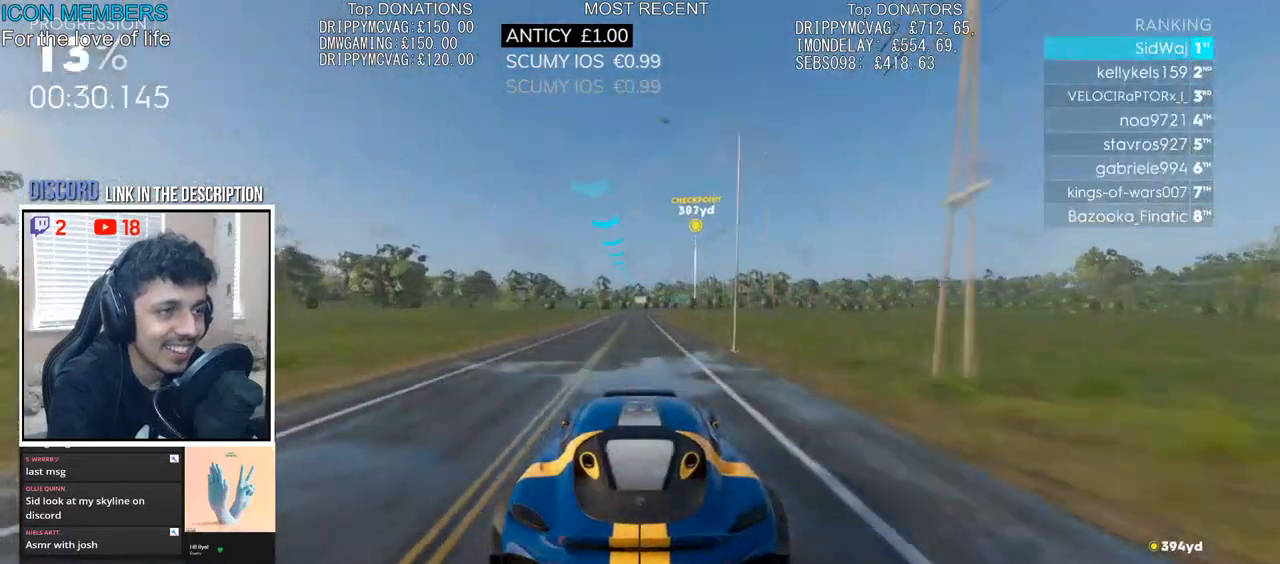
{"buttons": ["R2"], "left_stick": "center", "right_stick": "center", "events": []}
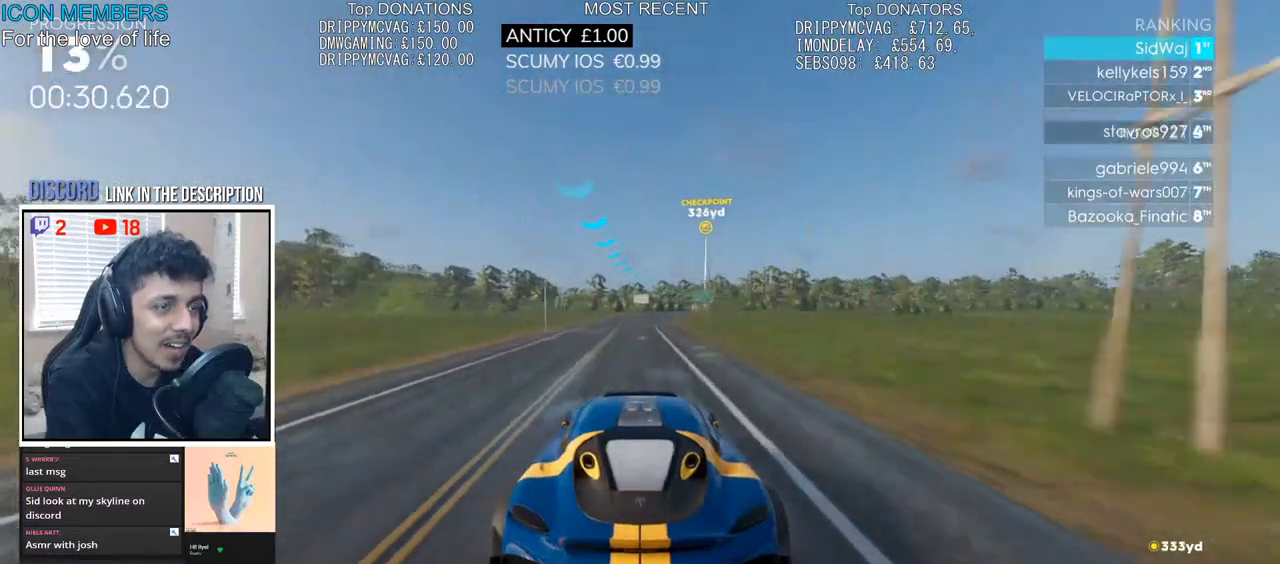
{"buttons": ["R2"], "left_stick": "center", "right_stick": "center", "events": [[67, "left_stick", "right"], [333, "left_stick", "center"]]}
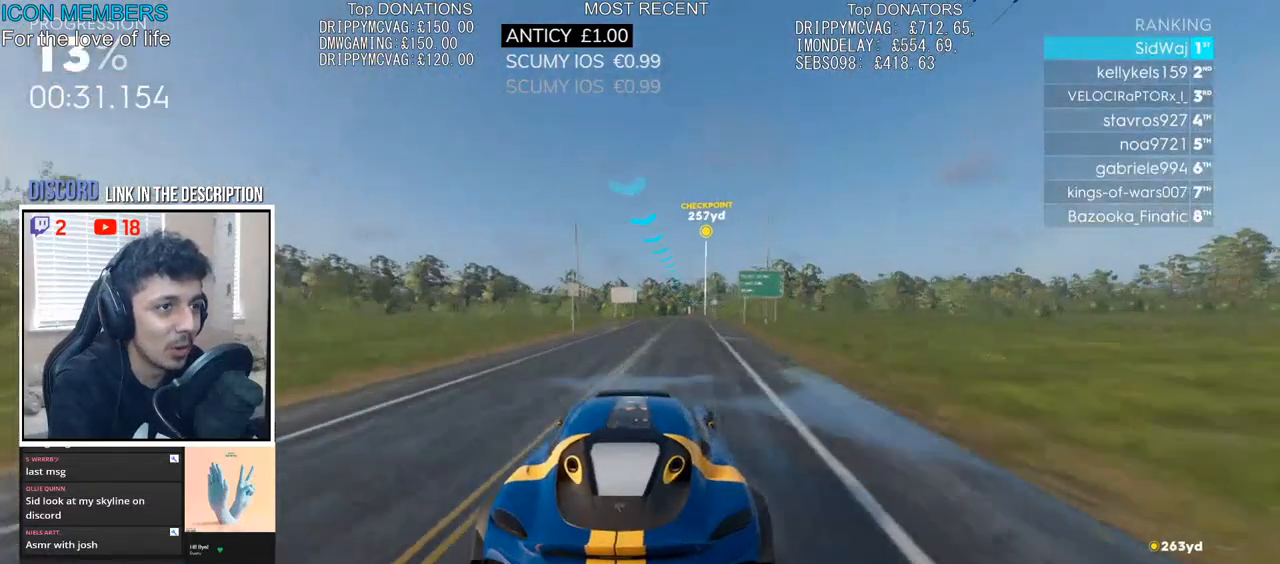
{"buttons": ["R2"], "left_stick": "center", "right_stick": "center", "events": [[17, "left_stick", "right"], [200, "left_stick", "center"], [267, "left_stick", "right"], [400, "left_stick", "center"]]}
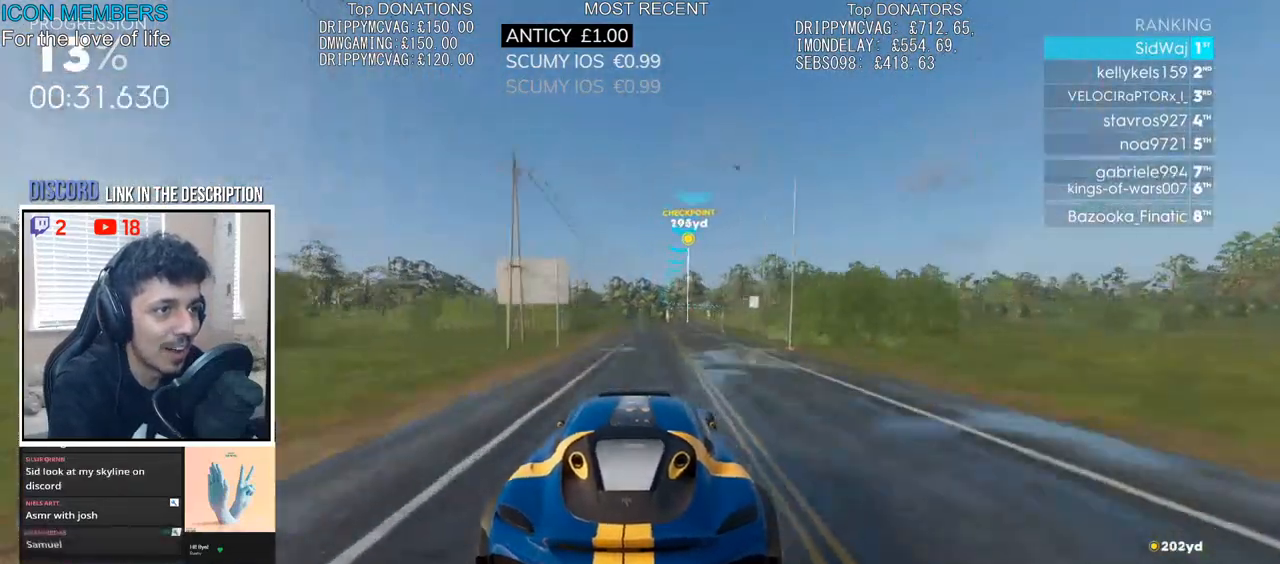
{"buttons": ["R2"], "left_stick": "center", "right_stick": "center", "events": [[67, "left_stick", "right"], [300, "left_stick", "center"]]}
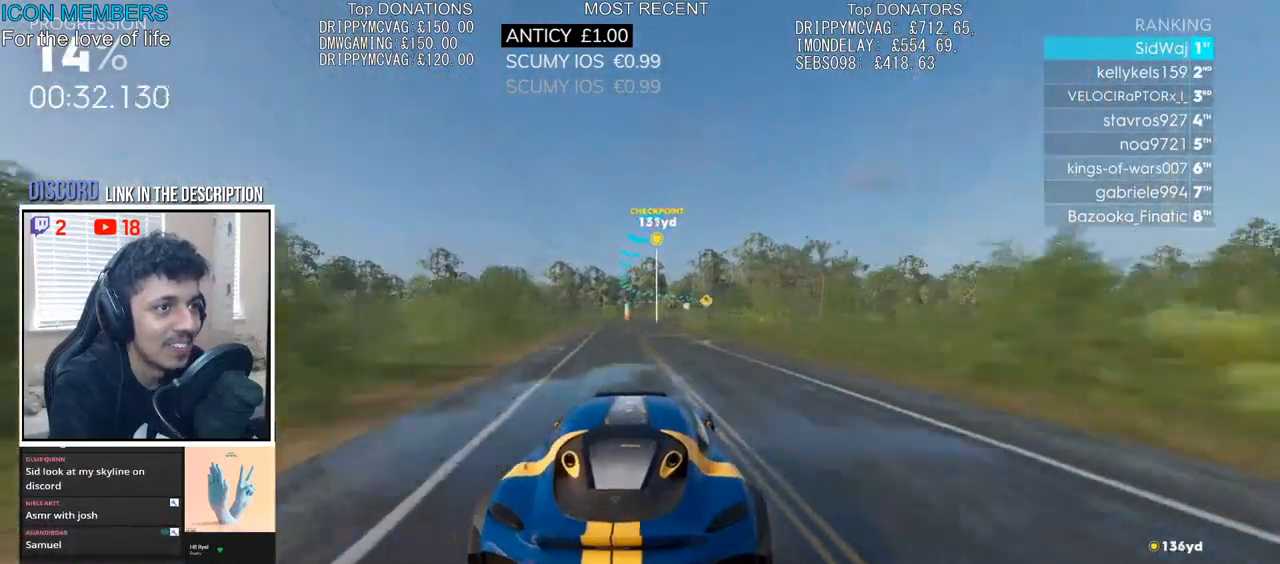
{"buttons": ["R2"], "left_stick": "center", "right_stick": "center", "events": [[17, "left_stick", "right"], [133, "left_stick", "center"], [200, "left_stick", "left"], [300, "left_stick", "center"]]}
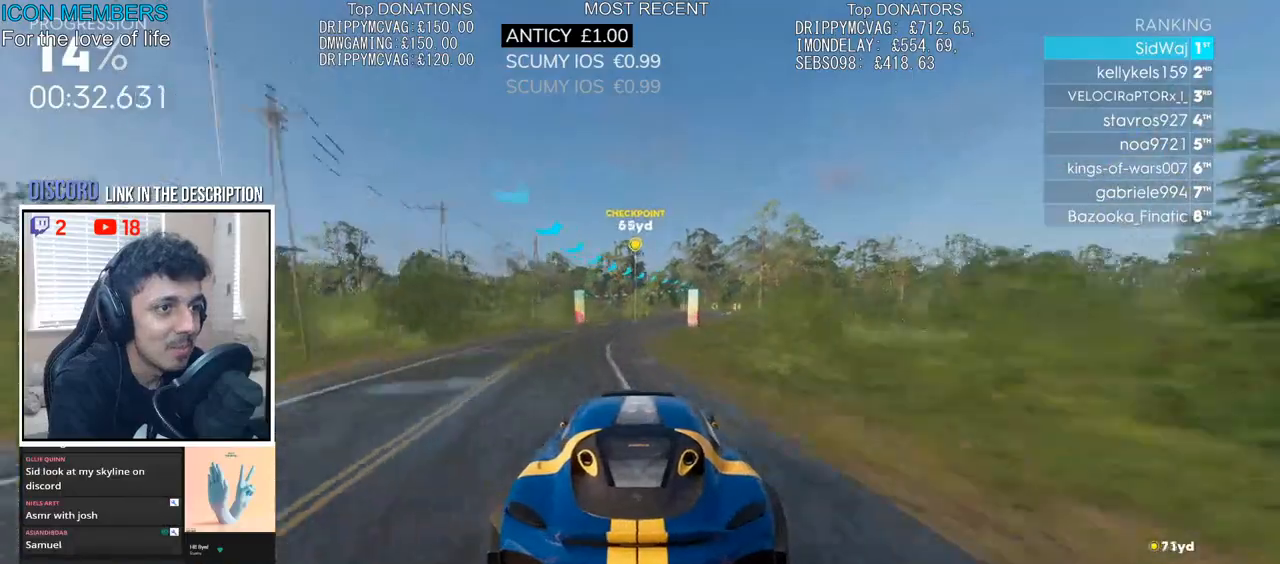
{"buttons": ["R2"], "left_stick": "right", "right_stick": "center", "events": [[450, "left_stick", "right"]]}
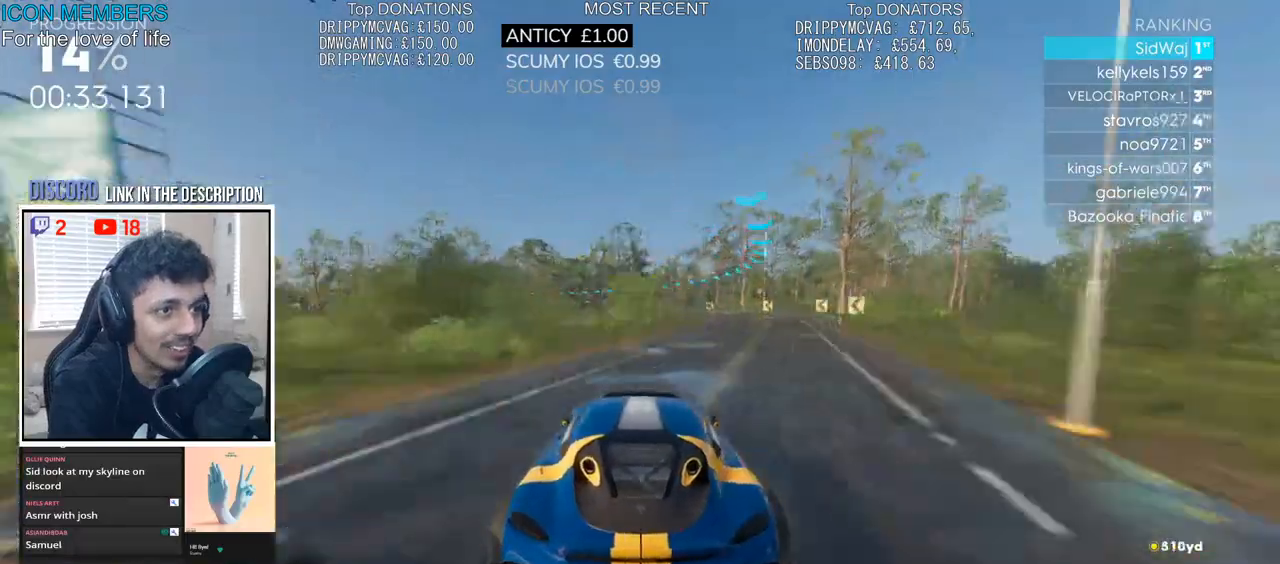
{"buttons": ["R2"], "left_stick": "center", "right_stick": "center", "events": [[67, "left_stick", "center"], [317, "left_stick", "right"], [450, "left_stick", "center"]]}
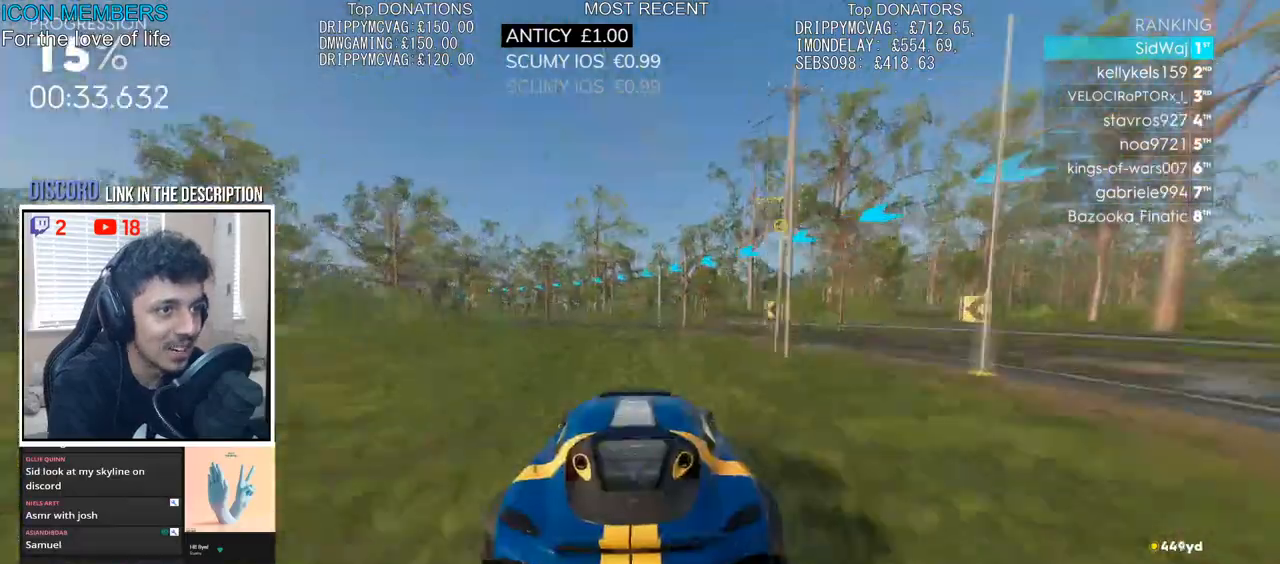
{"buttons": [], "left_stick": "right", "right_stick": "center", "events": [[67, "R2", "up"], [100, "L2", "down"], [117, "left_stick", "right"], [250, "L2", "up"], [367, "L2", "down"], [483, "L2", "up"]]}
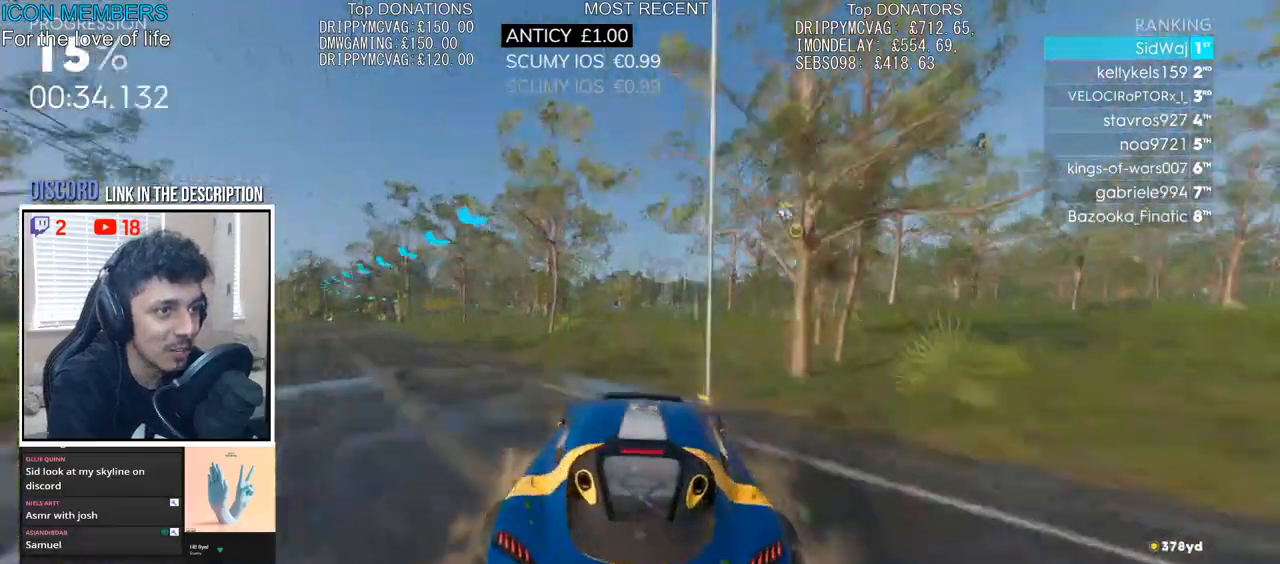
{"buttons": ["R2"], "left_stick": "right", "right_stick": "center", "events": [[33, "R2", "down"], [67, "left_stick", "center"], [150, "left_stick", "right"], [183, "L2", "down"], [217, "R2", "up"], [283, "L2", "up"], [383, "R2", "down"]]}
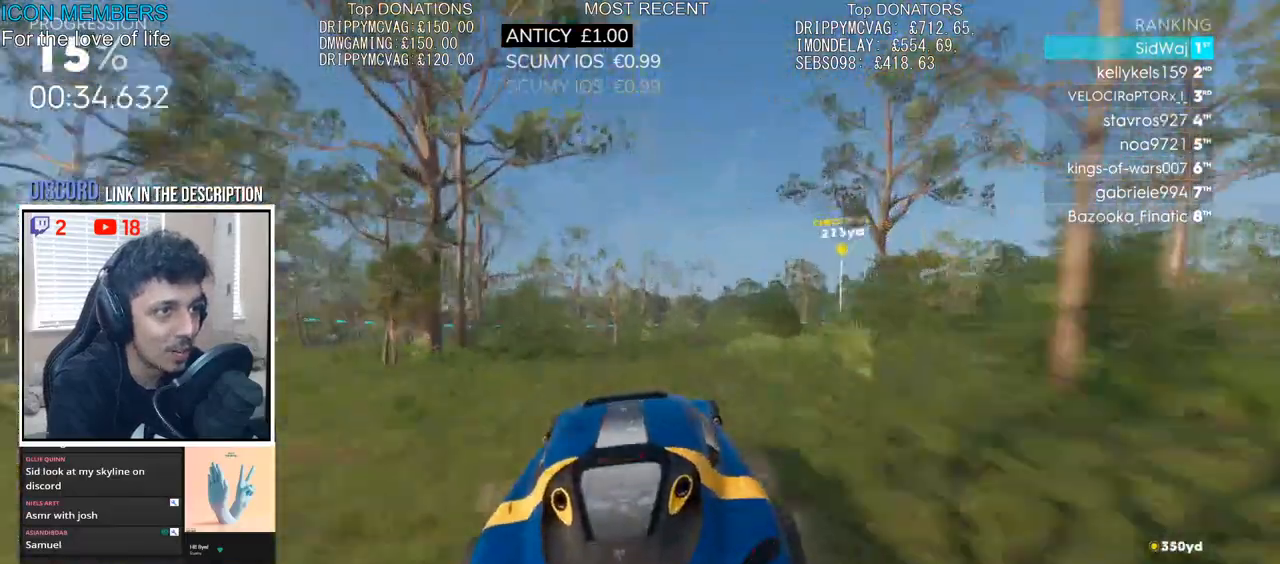
{"buttons": [], "left_stick": "right", "right_stick": "center", "events": [[133, "R2", "up"], [150, "L2", "down"], [250, "L2", "up"], [333, "L2", "down"], [417, "L2", "up"]]}
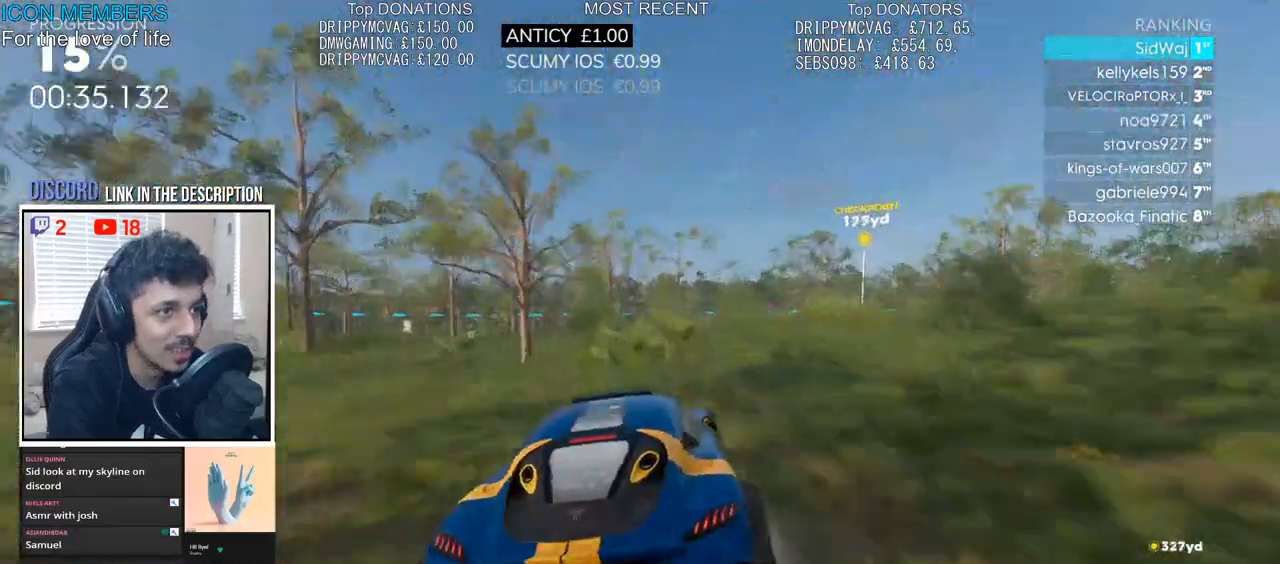
{"buttons": ["L2", "R2"], "left_stick": "left", "right_stick": "center", "events": [[33, "R2", "down"], [67, "left_stick", "center"], [133, "left_stick", "left"], [250, "left_stick", "center"], [483, "L2", "down"], [500, "left_stick", "left"]]}
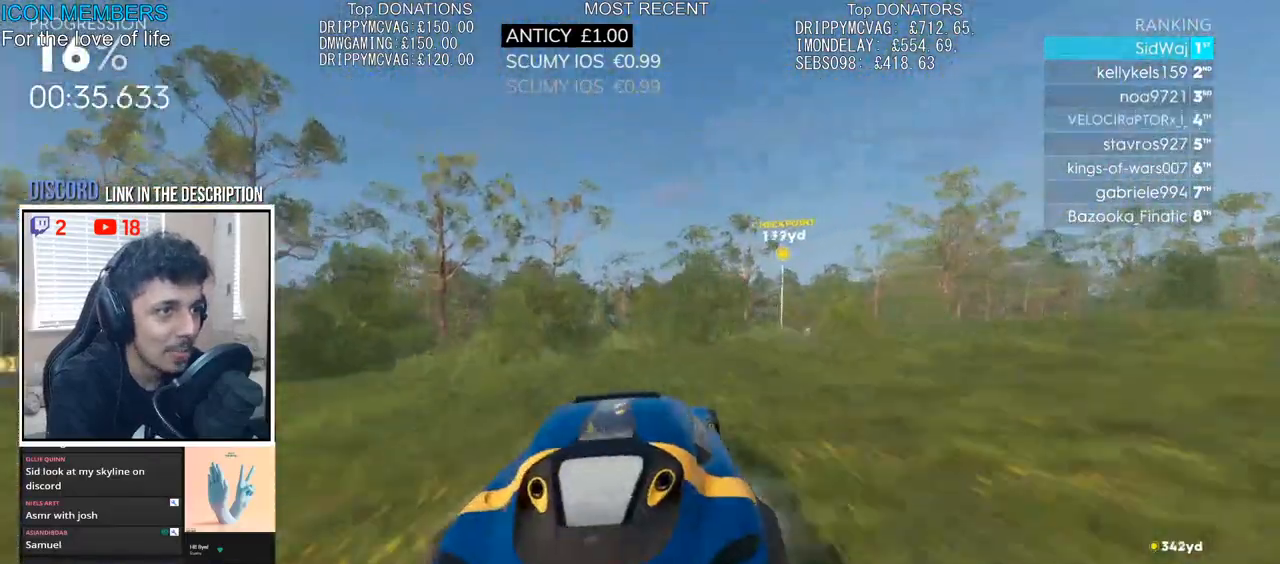
{"buttons": ["L2"], "left_stick": "center", "right_stick": "center", "events": [[17, "R2", "up"], [83, "left_stick", "center"], [267, "L2", "up"], [367, "left_stick", "left"], [433, "L2", "down"], [467, "left_stick", "center"]]}
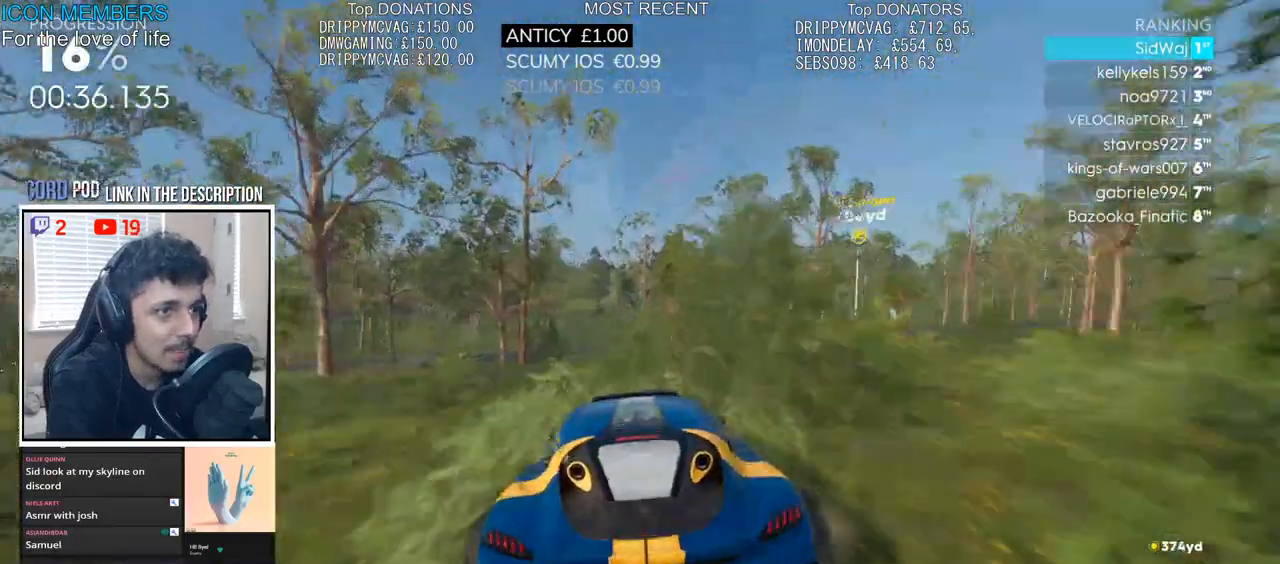
{"buttons": [], "left_stick": "right", "right_stick": "center", "events": [[100, "L2", "up"], [100, "left_stick", "left"], [217, "left_stick", "center"], [267, "L2", "down"], [300, "left_stick", "right"], [417, "L2", "up"]]}
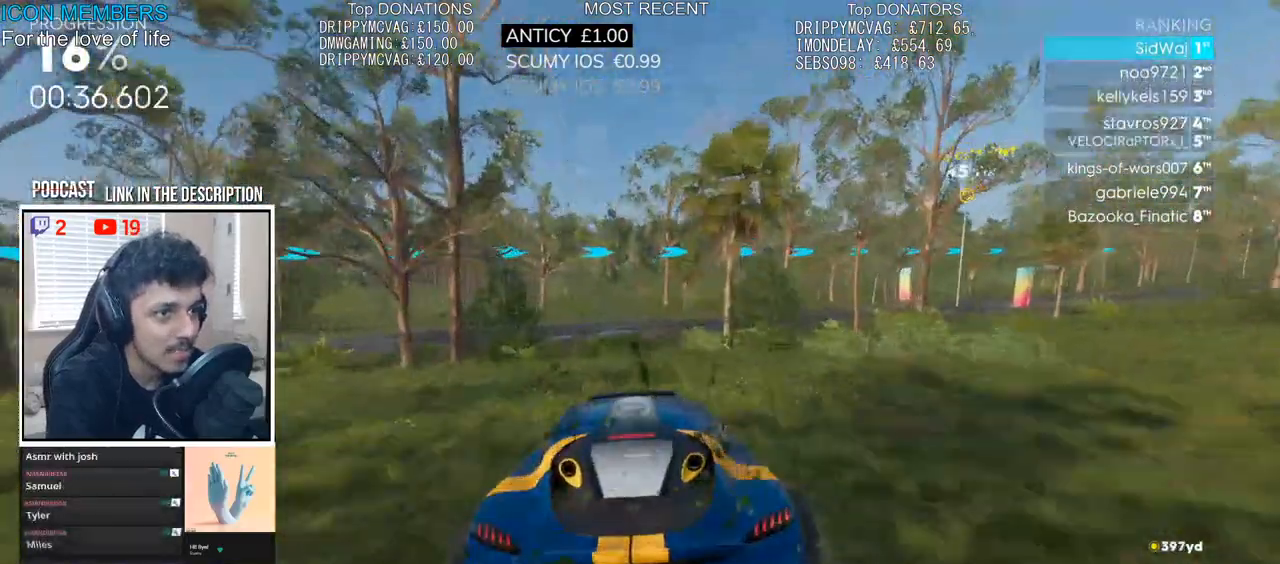
{"buttons": ["R2"], "left_stick": "right", "right_stick": "center", "events": [[200, "R2", "down"]]}
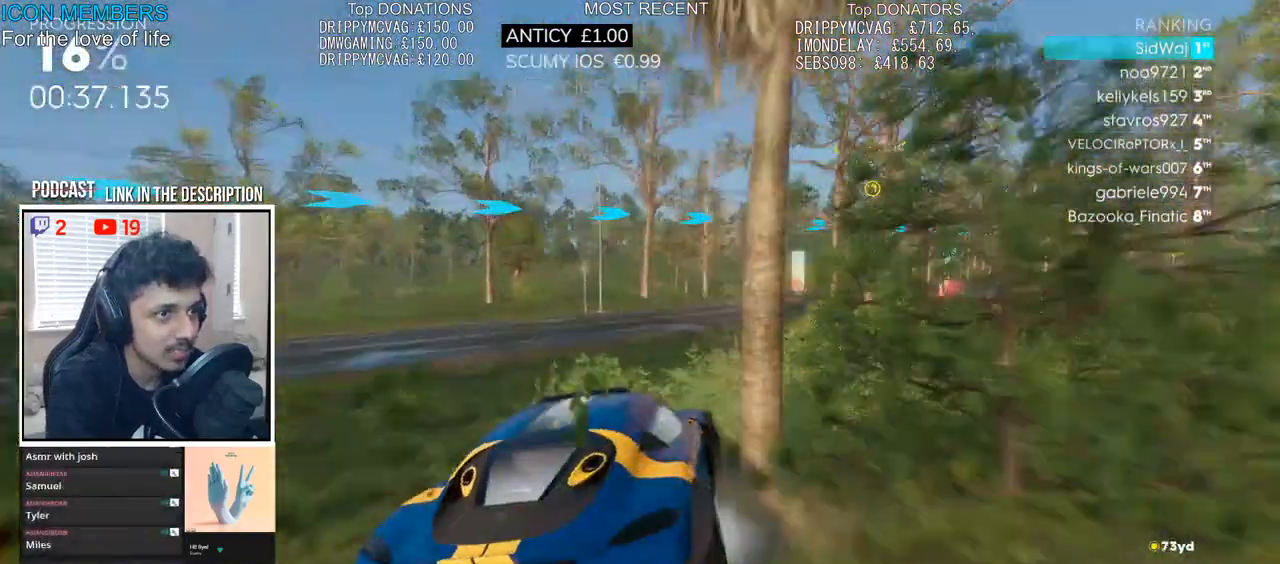
{"buttons": ["R2"], "left_stick": "right", "right_stick": "center", "events": [[50, "left_stick", "center"], [117, "left_stick", "left"], [300, "left_stick", "center"], [367, "left_stick", "right"]]}
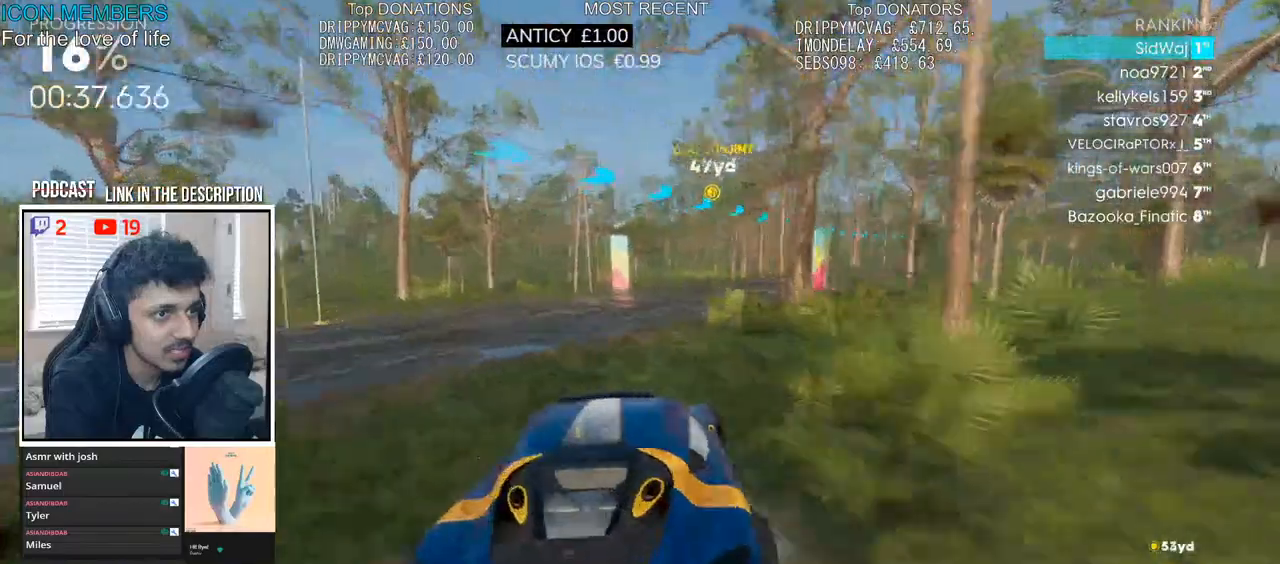
{"buttons": ["R2"], "left_stick": "center", "right_stick": "center", "events": [[383, "left_stick", "center"]]}
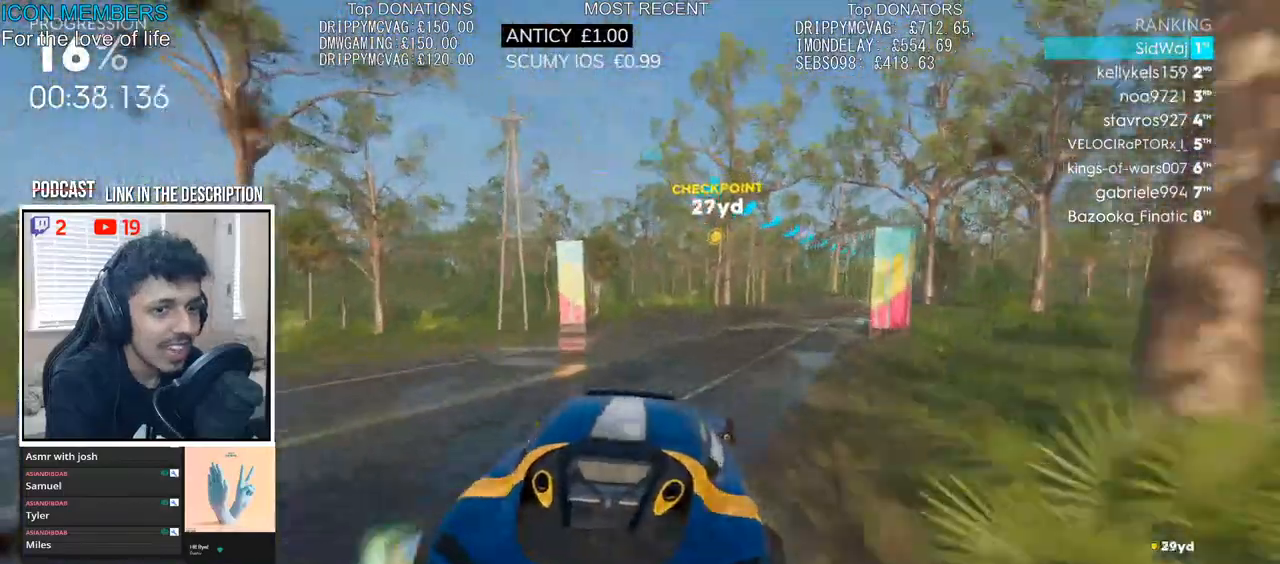
{"buttons": ["CROSS", "R2"], "left_stick": "center", "right_stick": "center", "events": [[50, "left_stick", "right"], [217, "CROSS", "down"], [367, "left_stick", "center"]]}
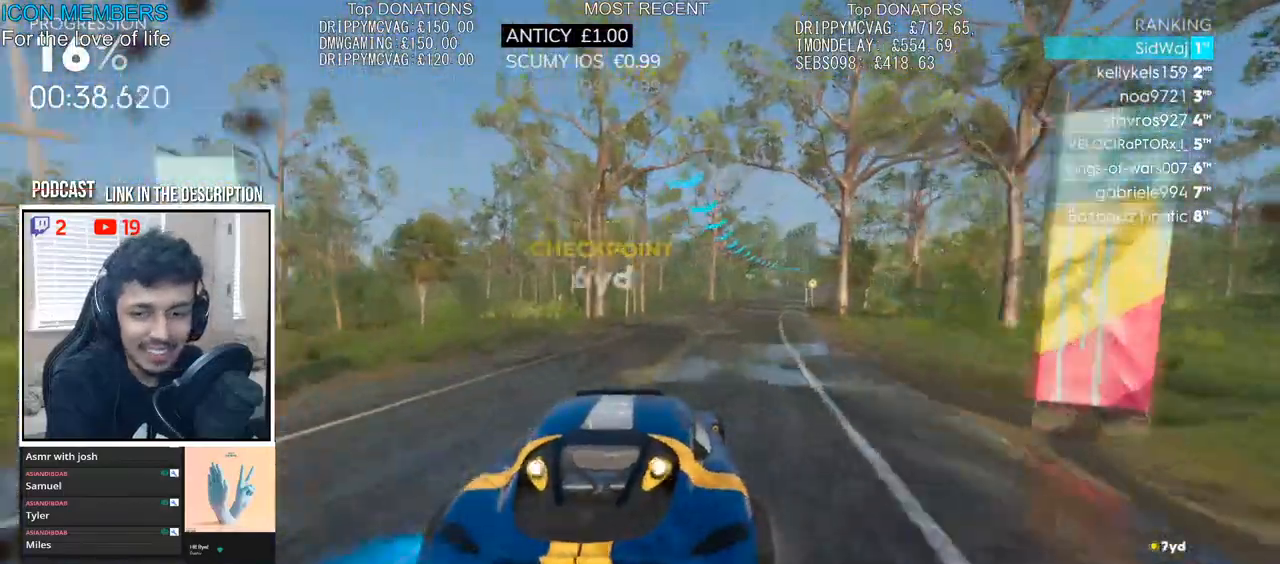
{"buttons": ["CROSS", "R2"], "left_stick": "right", "right_stick": "center", "events": [[17, "left_stick", "right"], [233, "left_stick", "center"], [500, "left_stick", "right"]]}